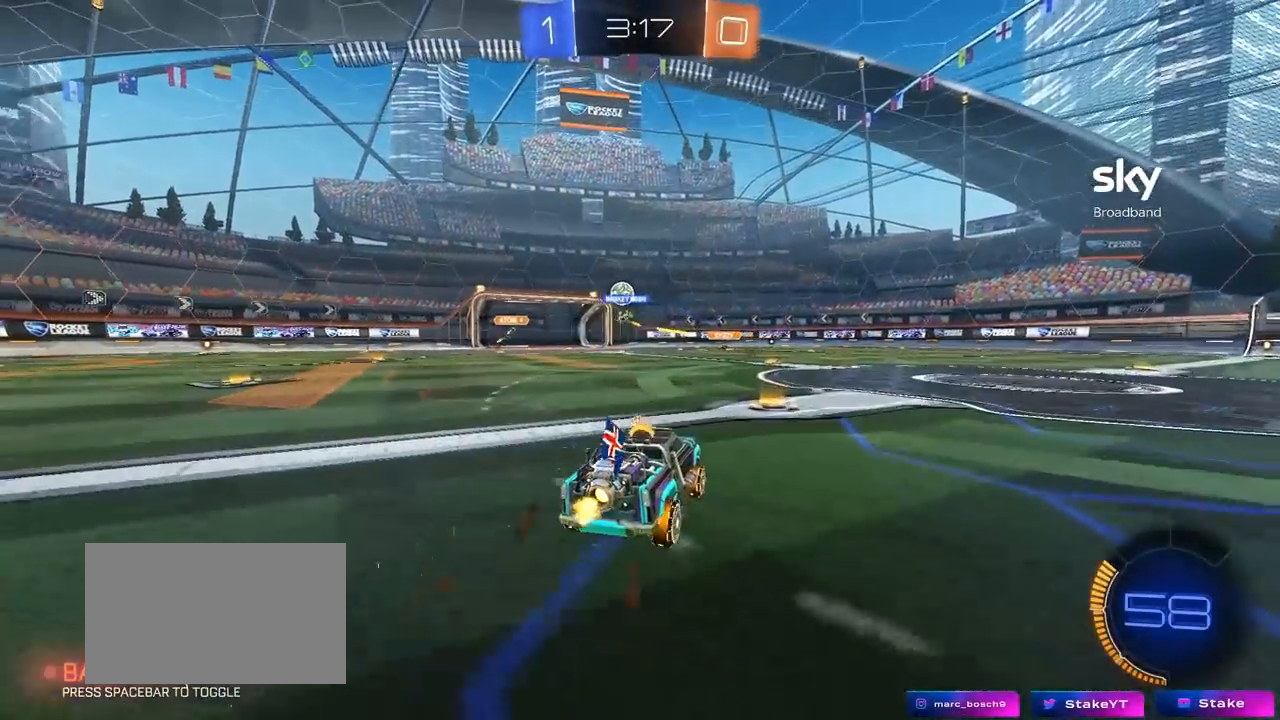
Gameplay with keyboard and mouse; each line is a JSON object with the keys and mouse buttons held at the frame after it. "events" lists presses ("down") and releases ("up") of "1", "2", "3", "4", "5", "a", "alt", "c", "caps_lock", "ctrl", "d", "e", "f", "g", "q", "r", "s", "shift", "space", "t", "tab", "v", "w", "x", "z", "mouse_left", "mouse_wheel" and "mouse_right" between this image and that frame as [ms after this image, input, new state], when the widget could be followed in between. "mouse_left", "mouse_wheel", "mouse_right" = the "left", "wheel", "right" buttons of the "mouse" list. No other keys are recorded. "wheel" means that the mouse wheel is clicked or scrolled. "mouse_move" is the direction in which the mouse moves at that frame (one of eight, or "still"), when it could be read.
{"keys": ["d", "w"], "mouse": [], "mouse_move": "still", "events": [[100, "mouse_left", "down"], [283, "mouse_left", "up"], [467, "d", "down"]]}
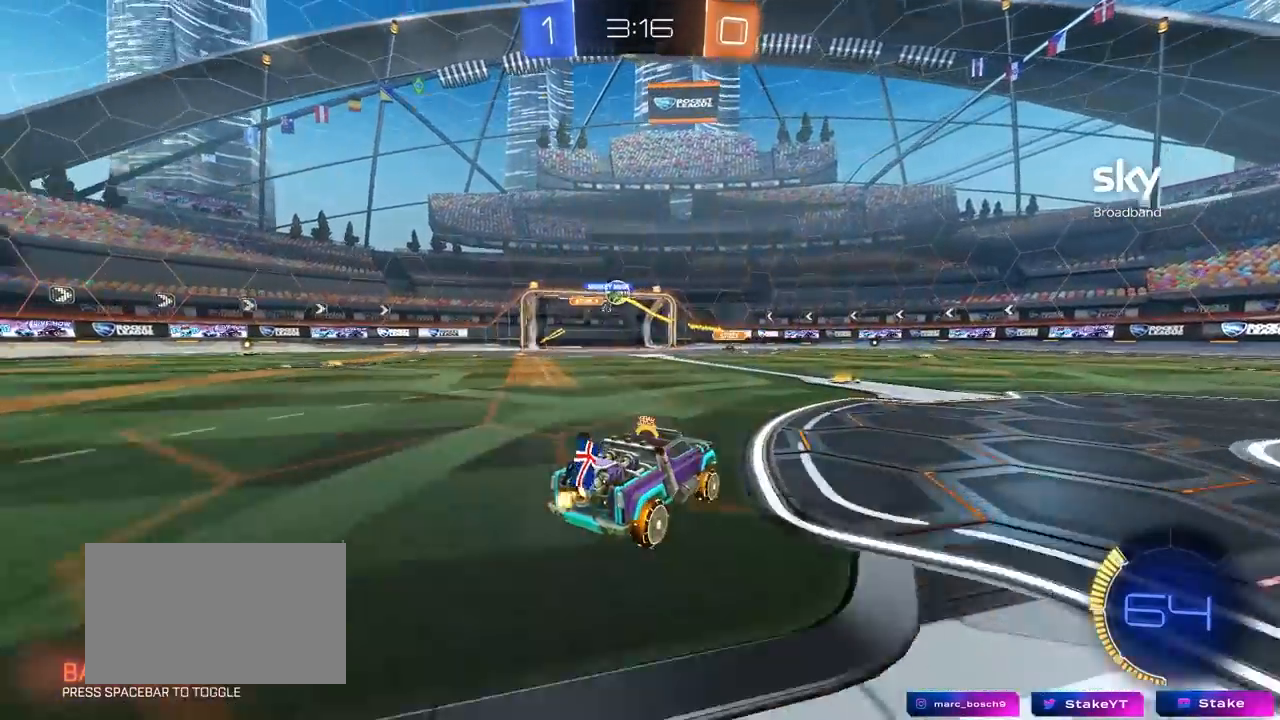
{"keys": ["a"], "mouse": [], "mouse_move": "still", "events": [[67, "d", "up"], [250, "a", "down"], [350, "w", "up"], [383, "shift", "down"], [483, "shift", "up"]]}
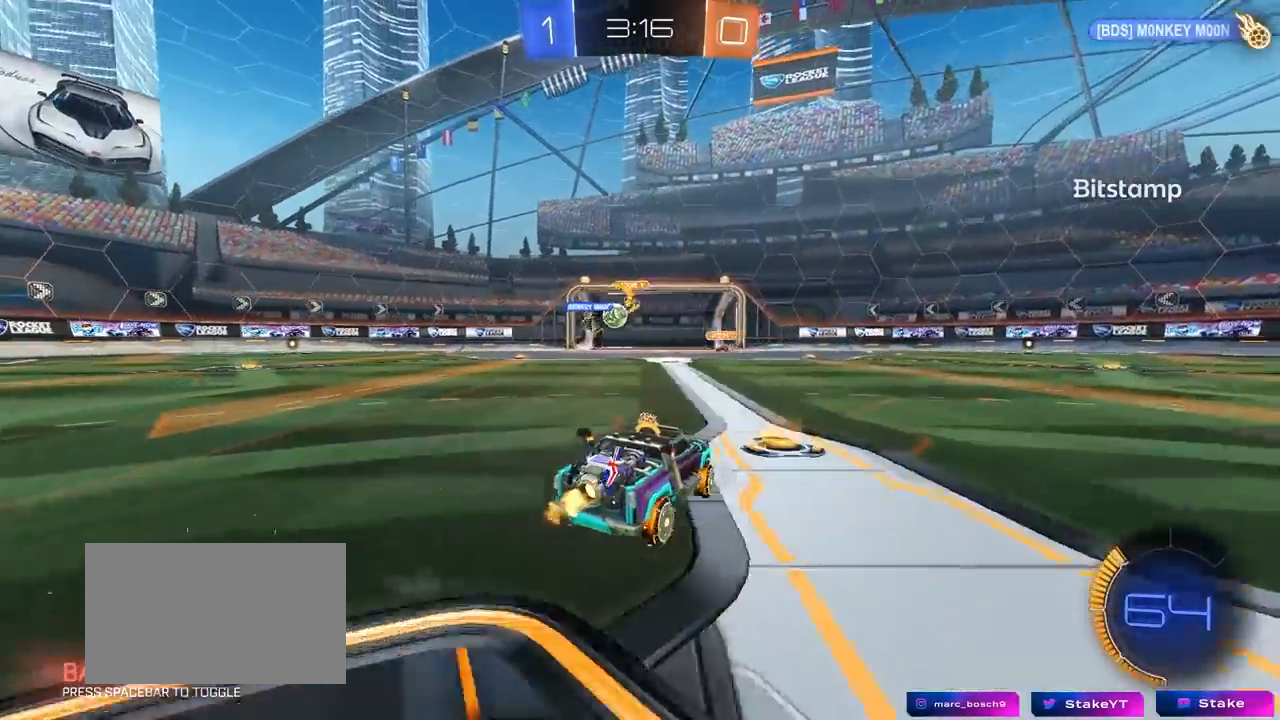
{"keys": ["d", "w"], "mouse": ["left"], "mouse_move": "still", "events": [[167, "w", "down"], [367, "a", "up"], [367, "d", "down"], [450, "mouse_left", "down"]]}
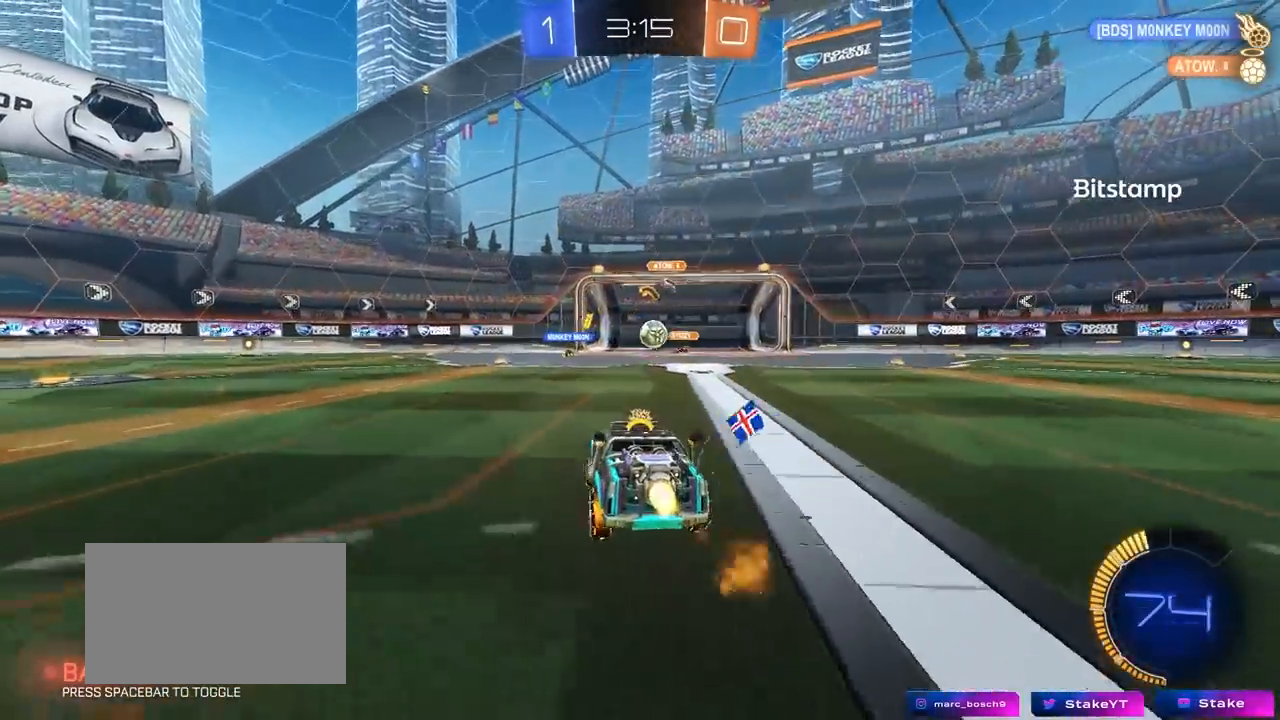
{"keys": ["d"], "mouse": [], "mouse_move": "still", "events": [[233, "d", "up"], [233, "mouse_left", "up"], [283, "w", "up"], [333, "d", "down"]]}
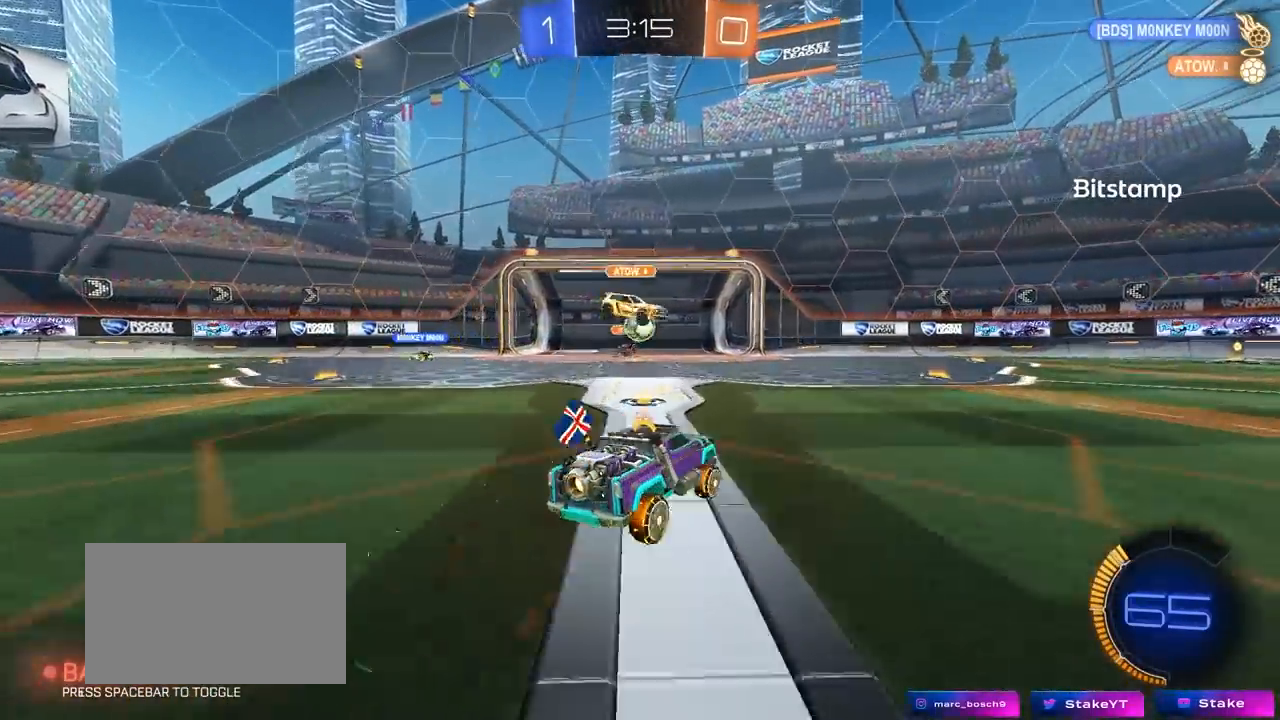
{"keys": ["w"], "mouse": ["left"], "mouse_move": "down-left", "events": [[17, "w", "down"], [67, "d", "up"], [67, "mouse_left", "down"], [300, "a", "down"], [433, "a", "up"]]}
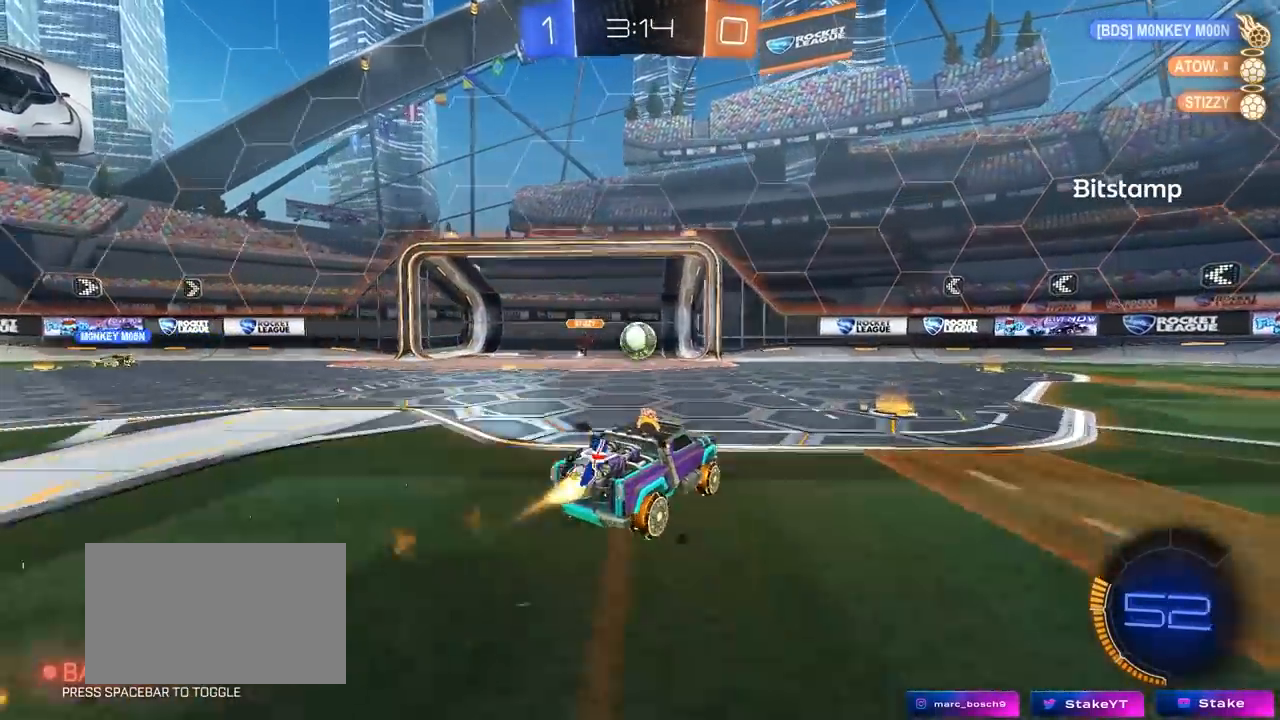
{"keys": ["a"], "mouse": [], "mouse_move": "still", "events": [[83, "d", "down"], [133, "d", "up"], [167, "d", "down"], [267, "d", "up"], [367, "a", "down"], [450, "mouse_left", "up"], [500, "w", "up"]]}
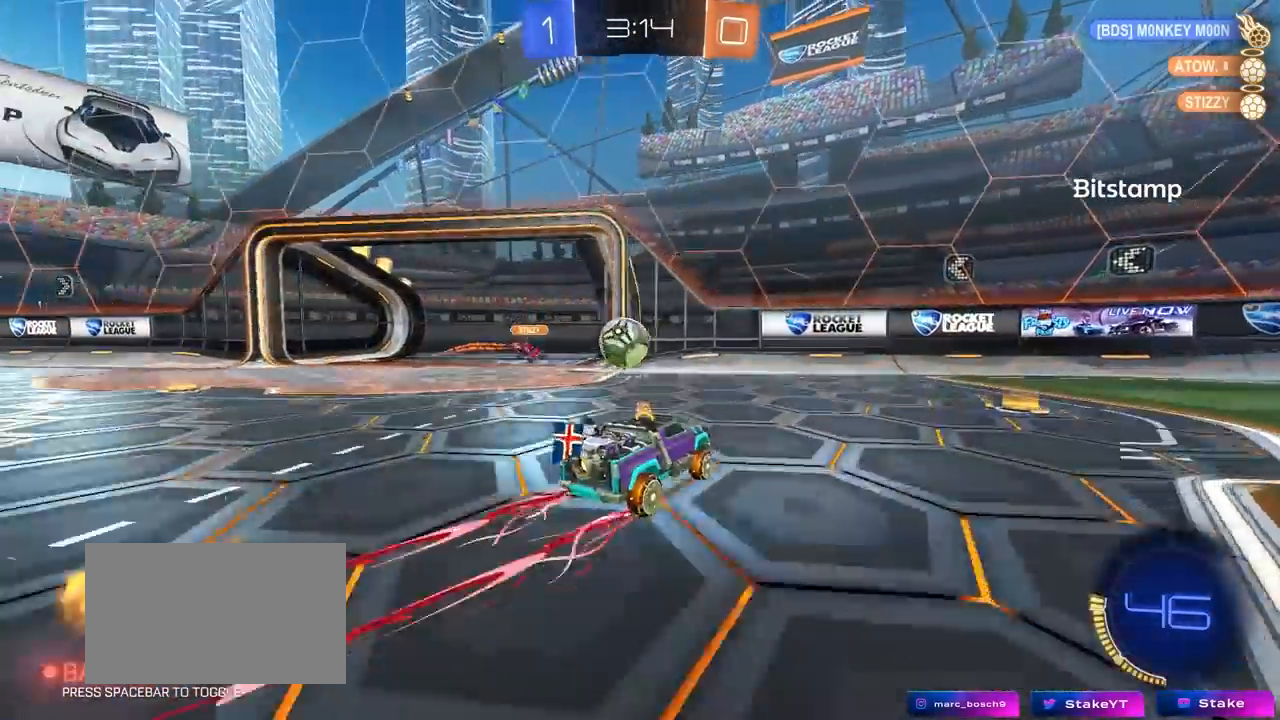
{"keys": ["d", "w"], "mouse": [], "mouse_move": "still", "events": [[50, "a", "up"], [150, "d", "down"], [150, "s", "down"], [283, "s", "up"], [417, "w", "down"]]}
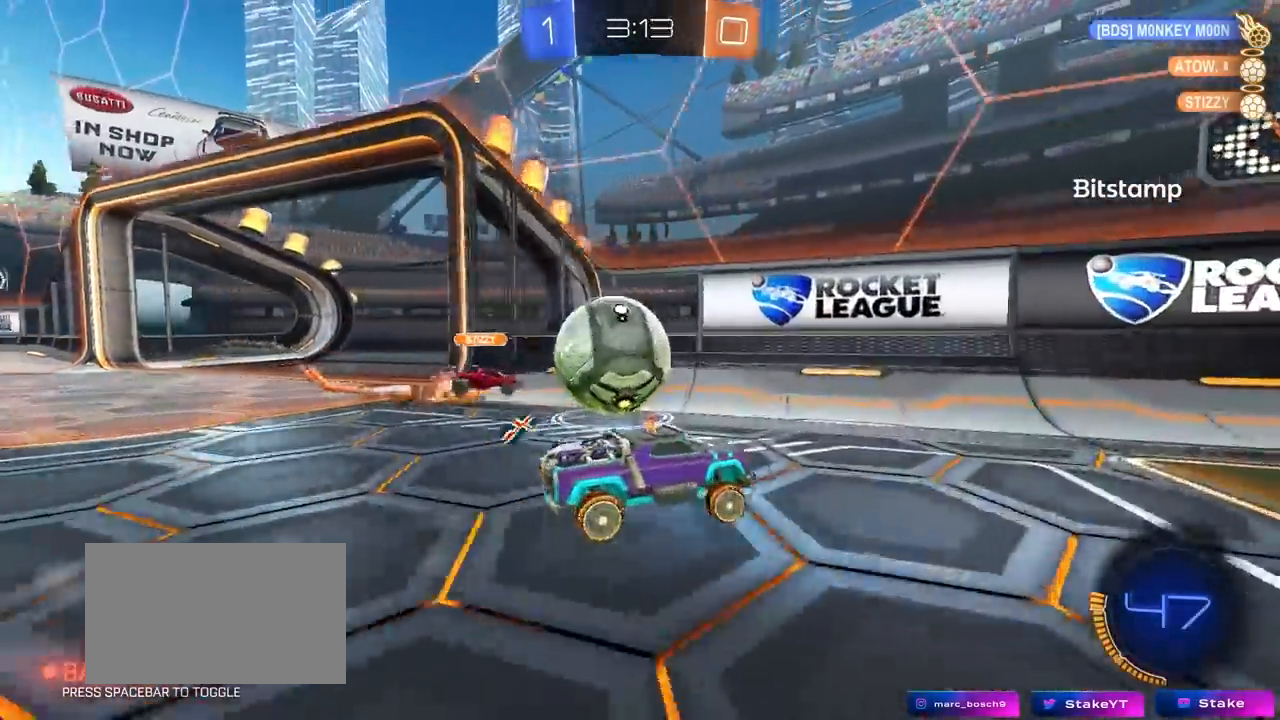
{"keys": ["d", "w"], "mouse": [], "mouse_move": "still", "events": [[17, "mouse_left", "down"], [250, "shift", "down"], [350, "shift", "up"], [433, "mouse_left", "up"]]}
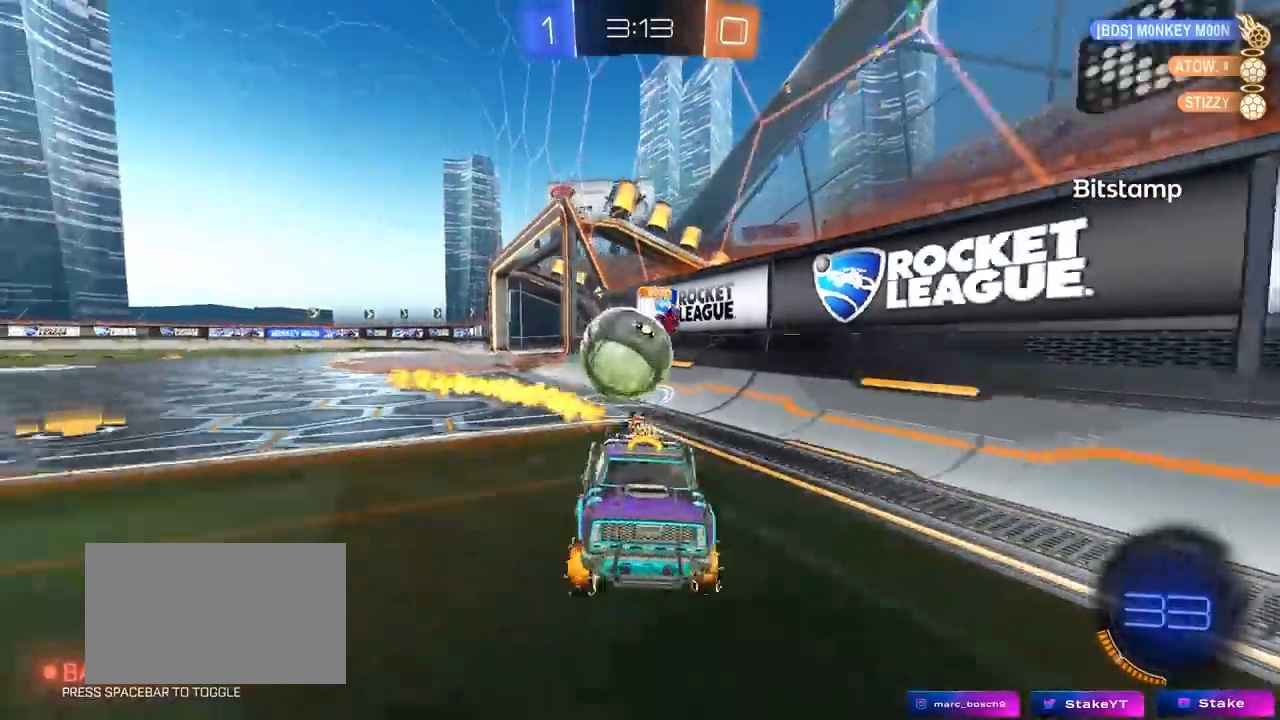
{"keys": [], "mouse": [], "mouse_move": "still", "events": [[167, "d", "up"], [217, "a", "down"], [400, "a", "up"], [400, "mouse_left", "down"], [450, "mouse_left", "up"], [500, "w", "up"]]}
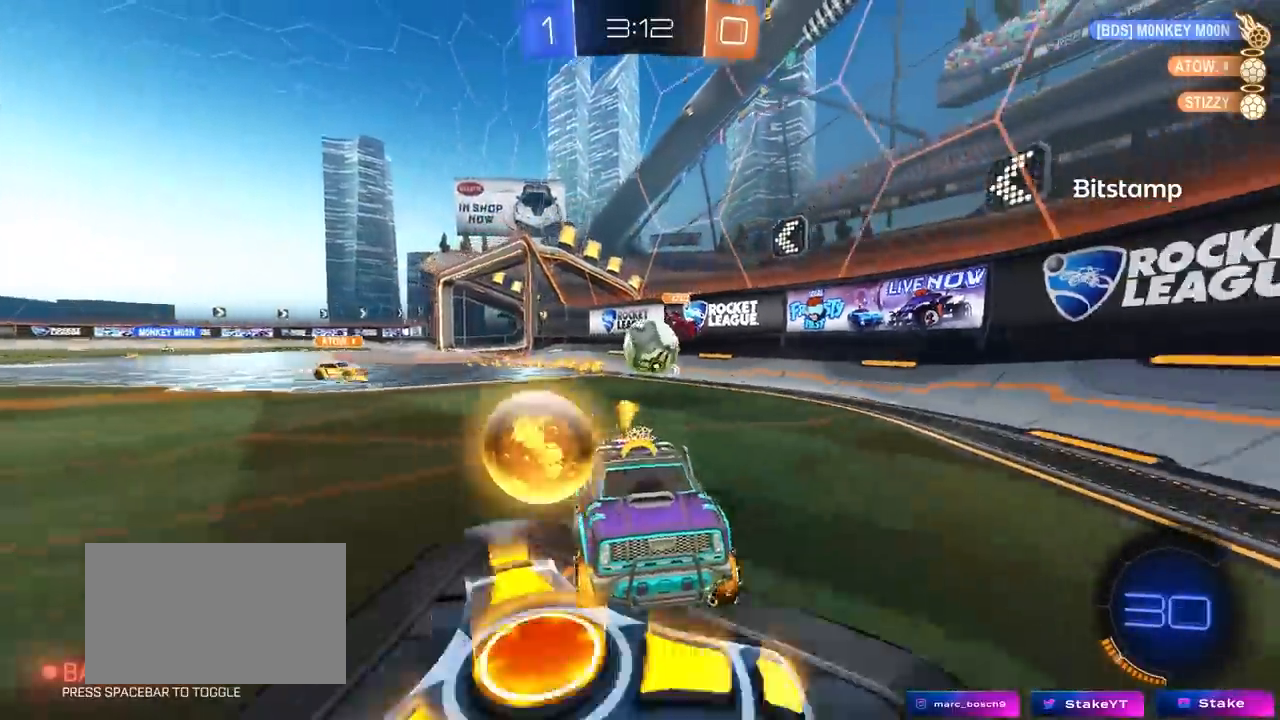
{"keys": ["d", "w"], "mouse": [], "mouse_move": "still", "events": [[50, "d", "down"], [100, "shift", "down"], [183, "w", "down"], [333, "shift", "up"]]}
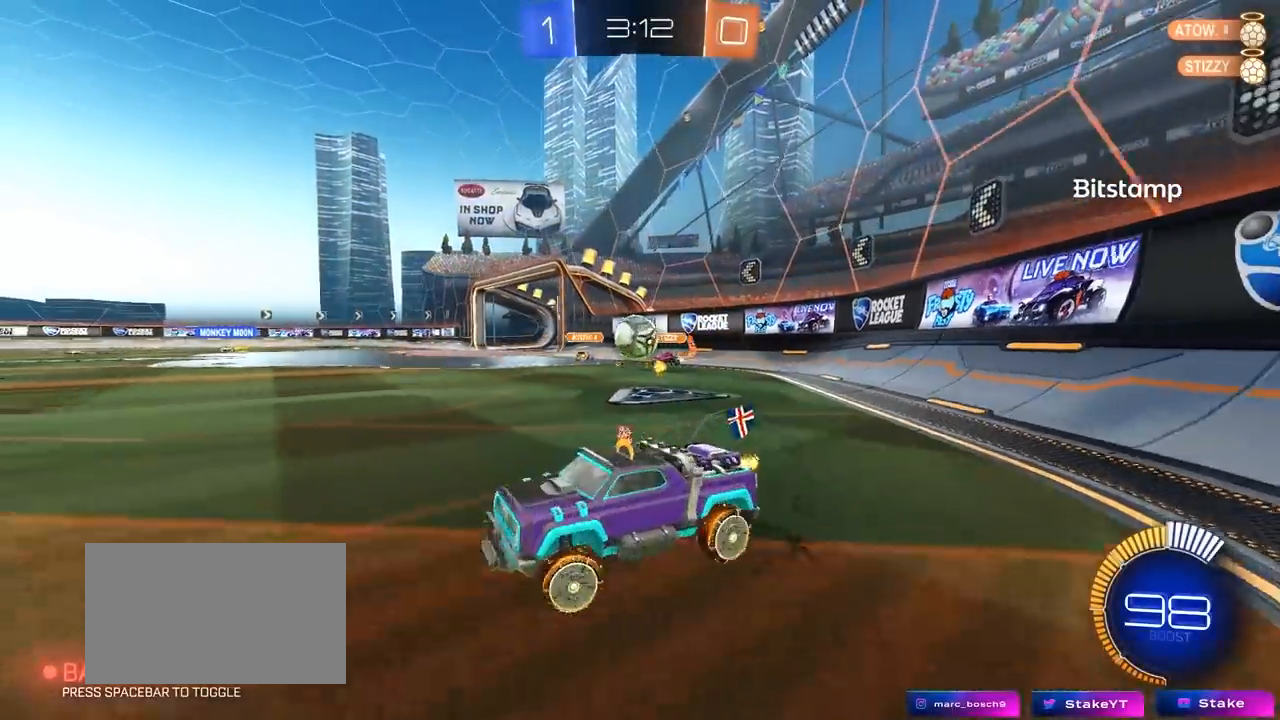
{"keys": ["a", "w"], "mouse": ["left"], "mouse_move": "still", "events": [[67, "mouse_left", "down"], [117, "d", "up"], [483, "a", "down"]]}
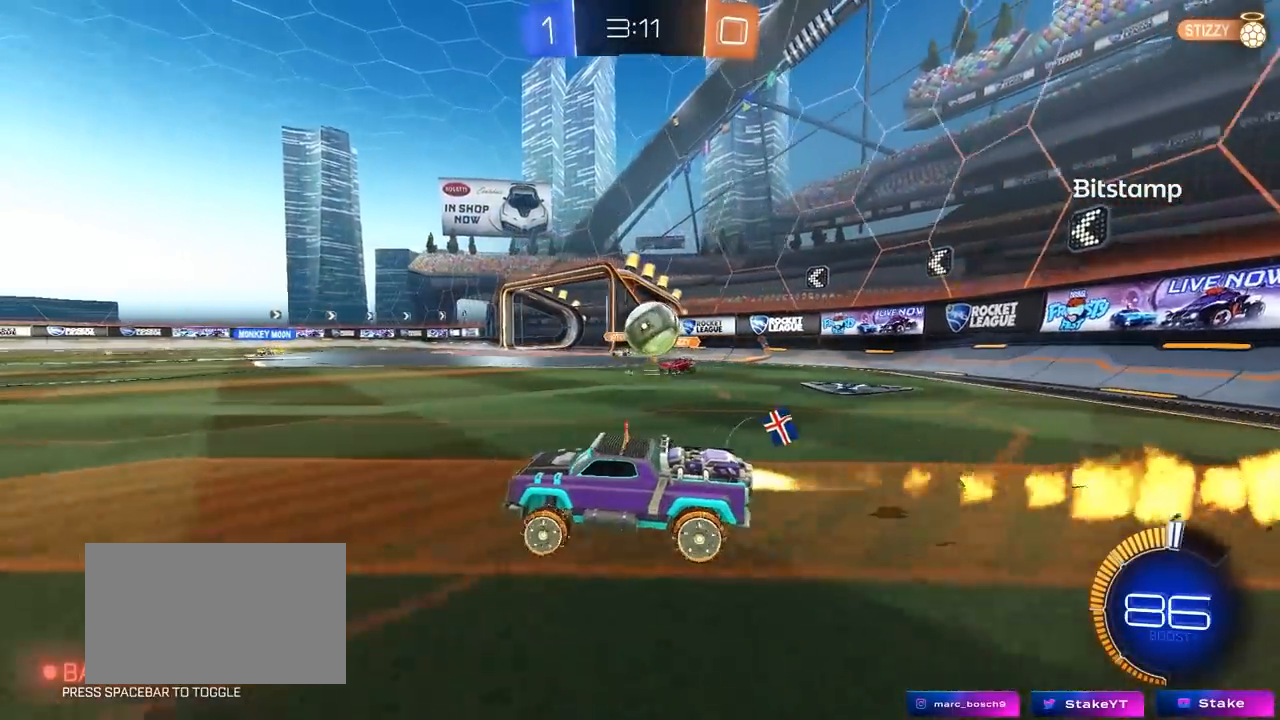
{"keys": ["a", "s"], "mouse": ["right"], "mouse_move": "down", "events": [[83, "a", "up"], [167, "mouse_left", "up"], [217, "d", "down"], [217, "w", "up"], [317, "s", "down"], [367, "d", "up"], [367, "mouse_right", "down"], [450, "a", "down"]]}
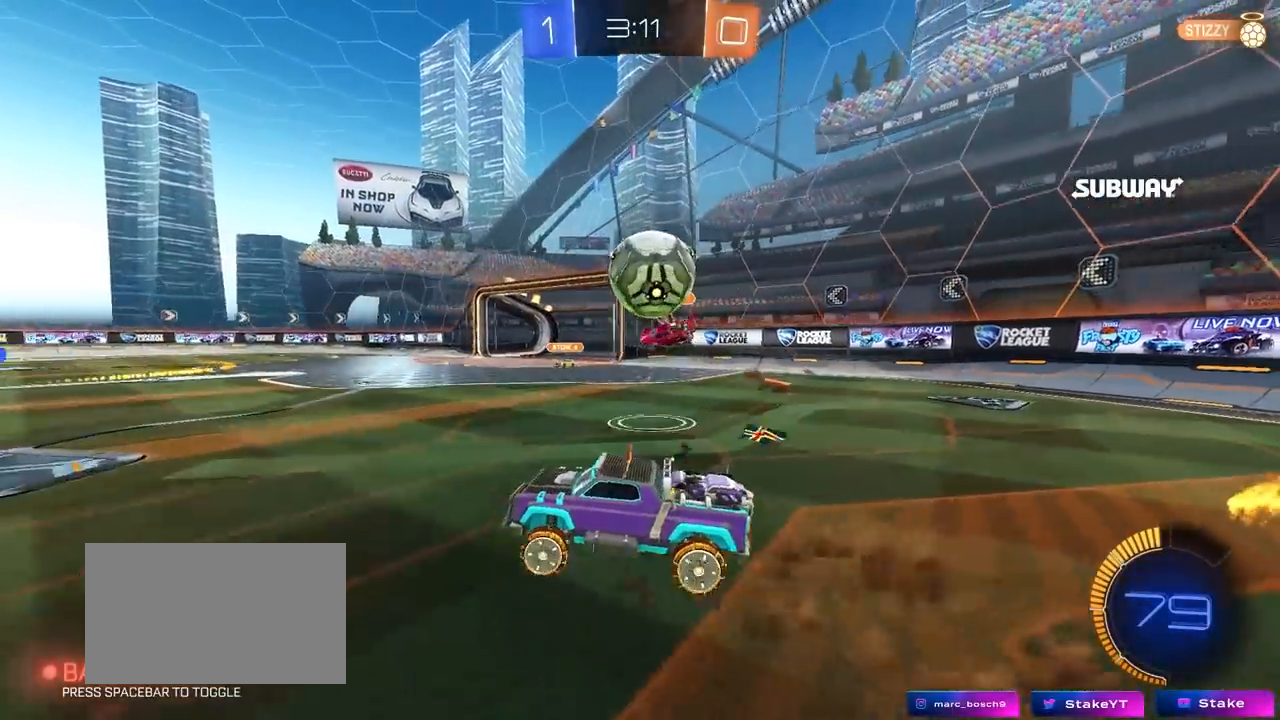
{"keys": ["a", "s"], "mouse": ["left"], "mouse_move": "still", "events": [[100, "a", "up"], [100, "mouse_right", "up"], [150, "mouse_right", "down"], [150, "s", "up"], [233, "a", "down"], [233, "s", "down"], [283, "mouse_left", "down"], [383, "mouse_right", "up"]]}
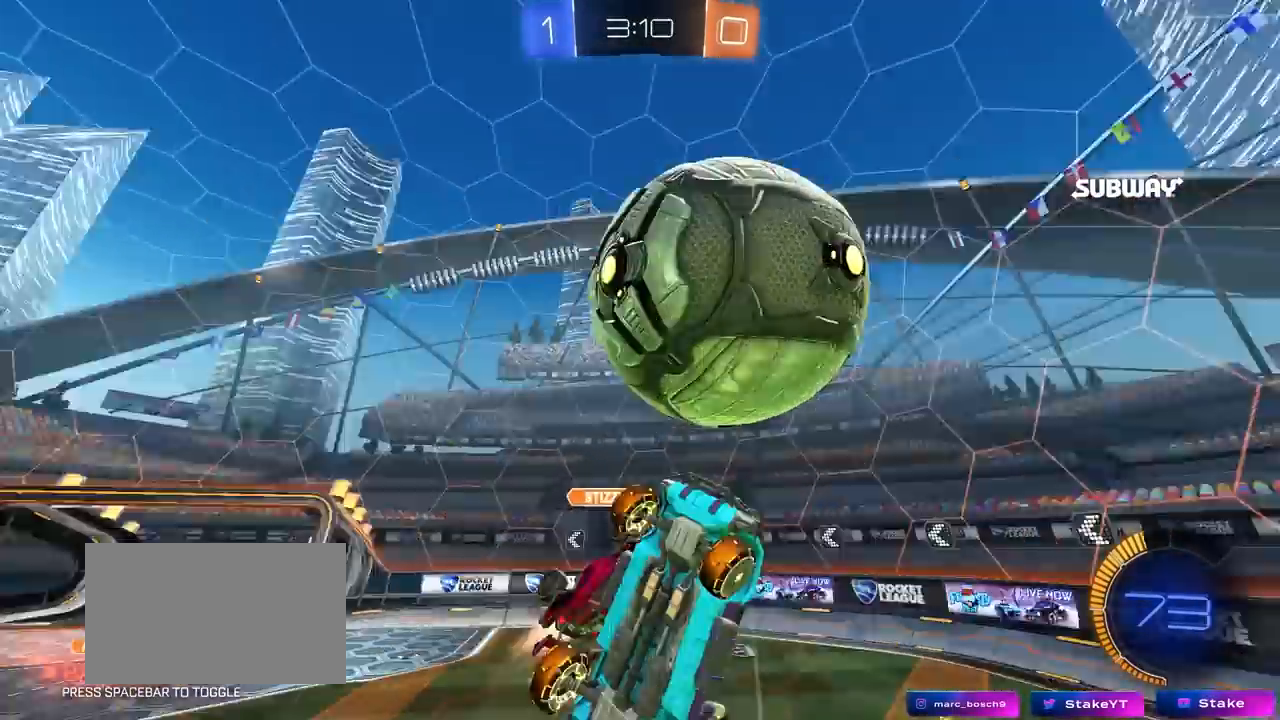
{"keys": ["a", "shift"], "mouse": ["left"], "mouse_move": "still", "events": [[17, "s", "up"], [17, "shift", "down"], [167, "s", "down"], [250, "mouse_left", "up"], [433, "mouse_left", "down"], [483, "s", "up"]]}
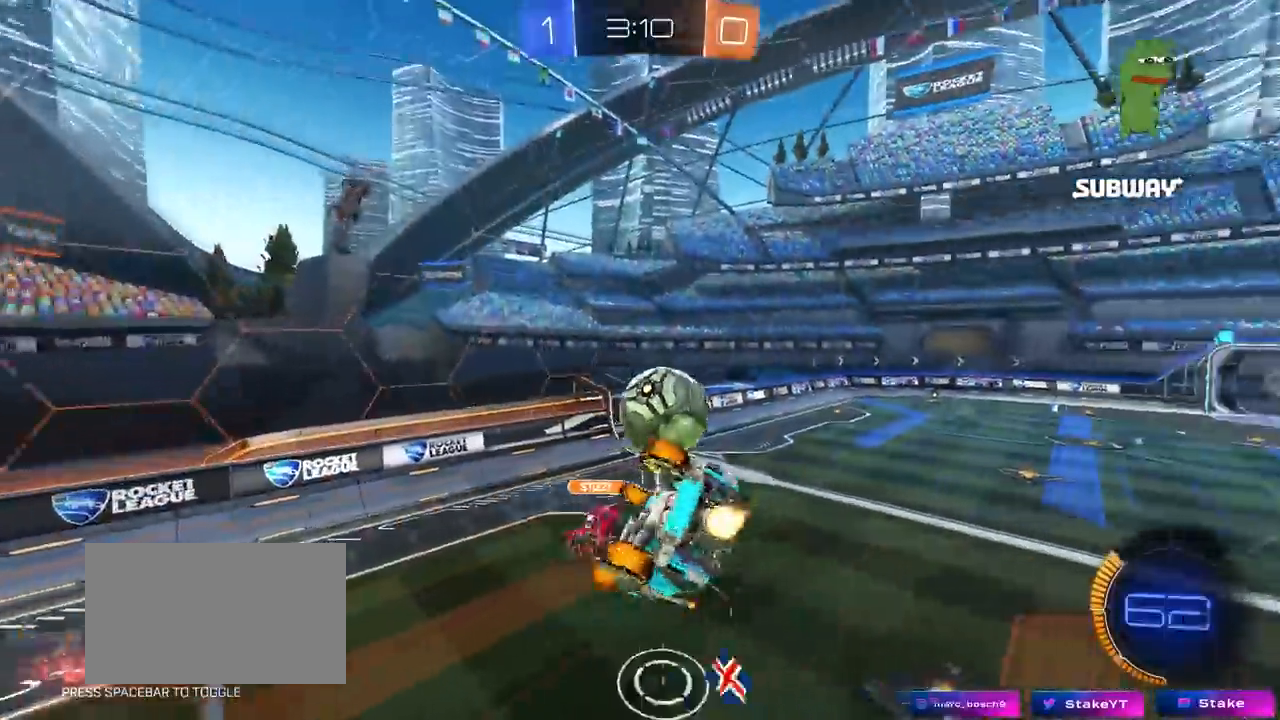
{"keys": [], "mouse": ["left"], "mouse_move": "still", "events": [[33, "s", "down"], [83, "a", "up"], [83, "d", "down"], [83, "shift", "up"], [133, "s", "up"], [183, "d", "up"], [267, "w", "down"], [367, "a", "down"], [400, "a", "up"], [450, "w", "up"]]}
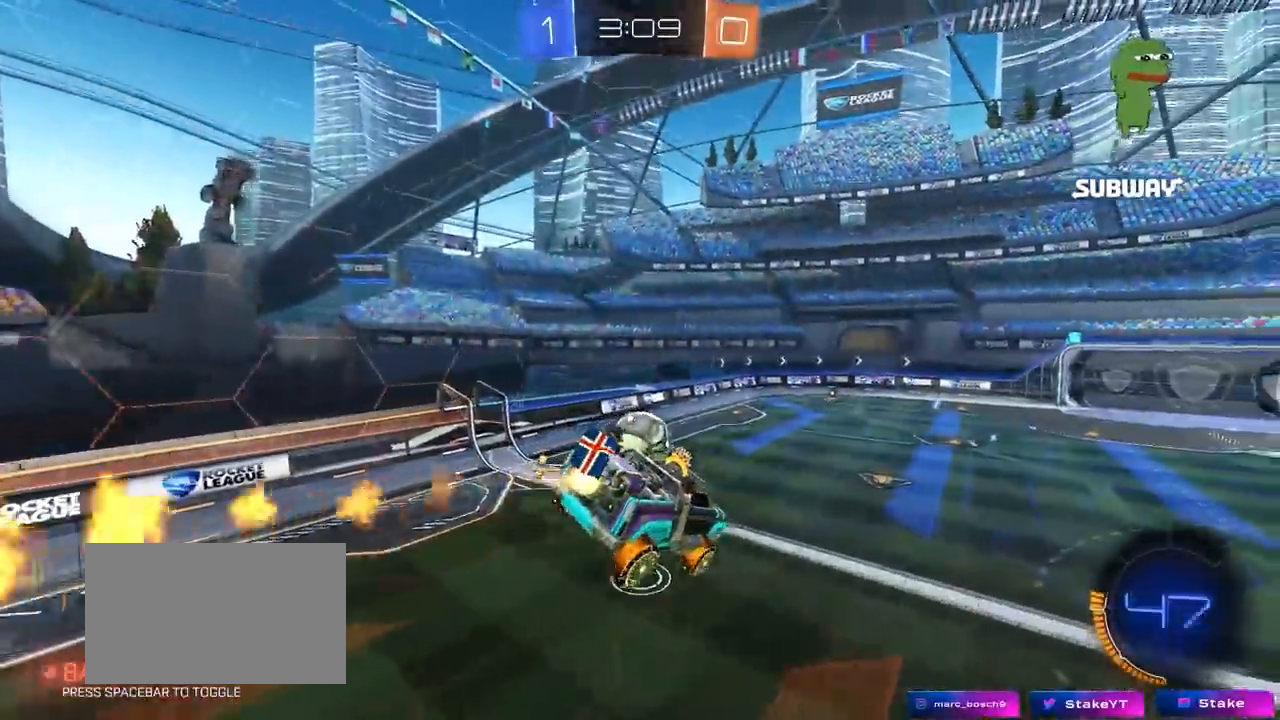
{"keys": [], "mouse": ["left"], "mouse_move": "still", "events": [[333, "s", "down"], [467, "s", "up"]]}
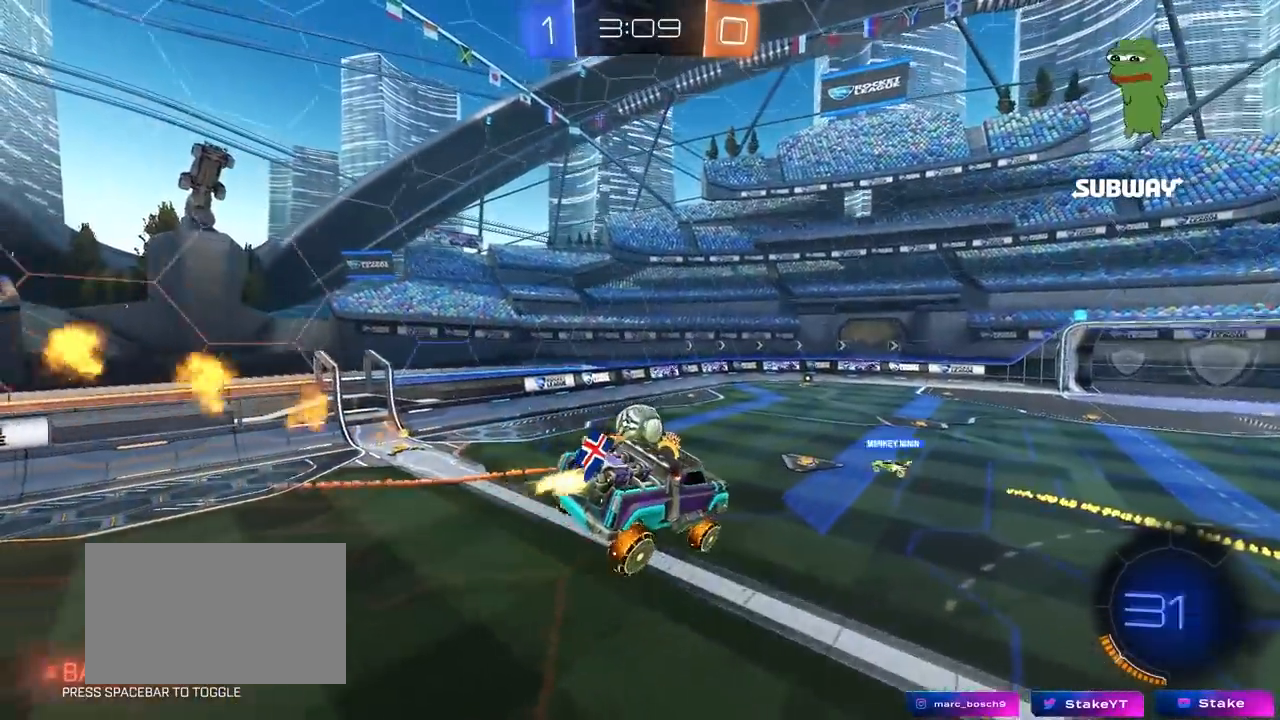
{"keys": ["w"], "mouse": [], "mouse_move": "still", "events": [[200, "mouse_left", "up"], [350, "w", "down"]]}
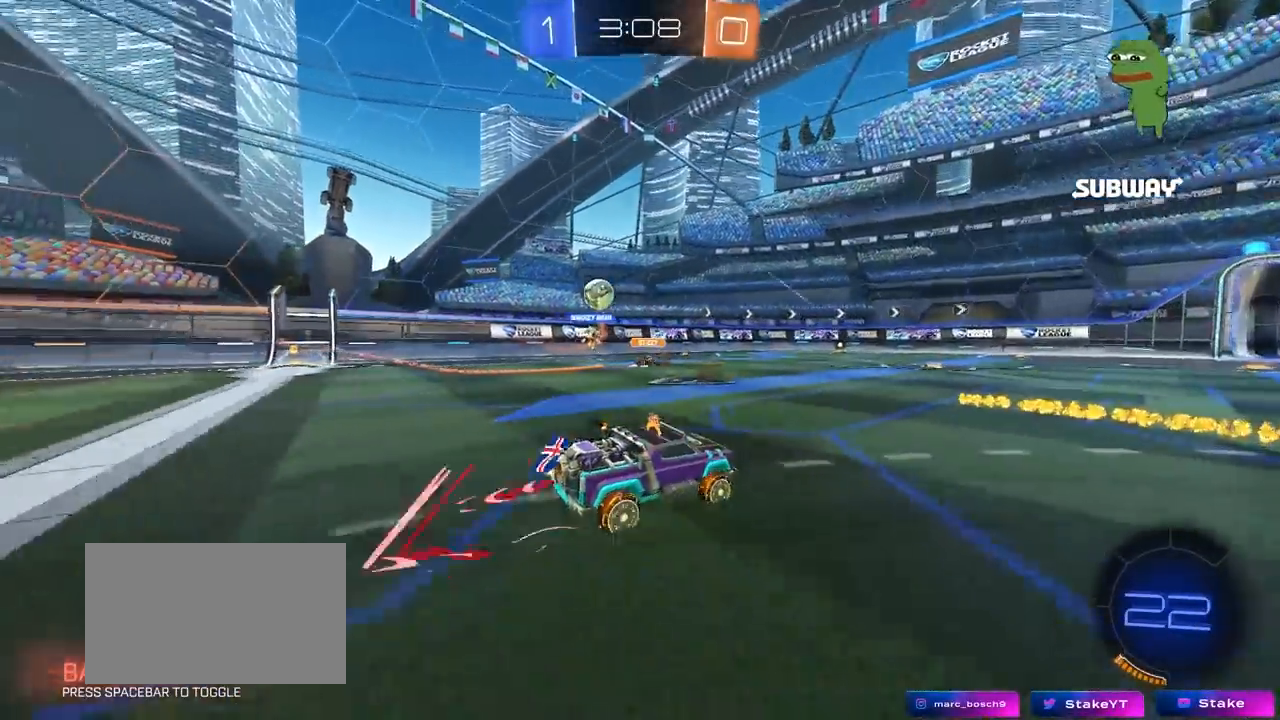
{"keys": [], "mouse": [], "mouse_move": "still", "events": [[33, "a", "down"], [167, "a", "up"], [317, "d", "down"], [317, "w", "up"], [450, "d", "up"]]}
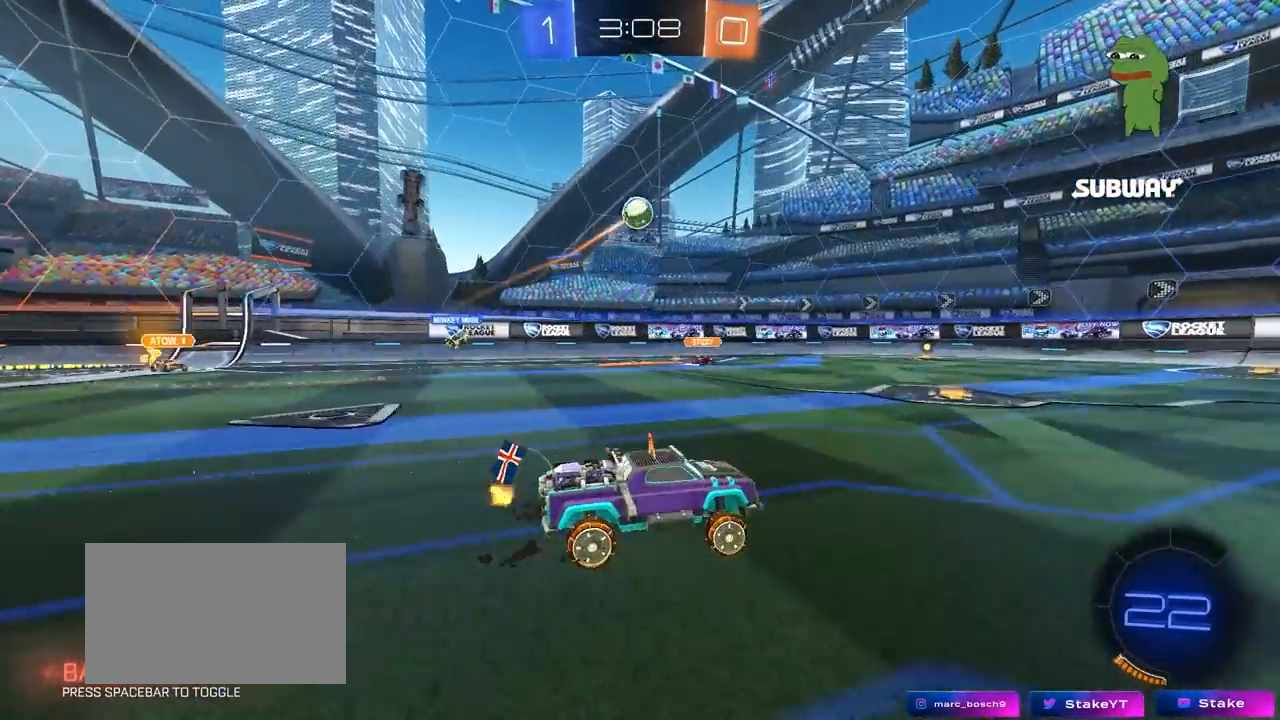
{"keys": ["a", "s", "shift"], "mouse": ["left", "right"], "mouse_move": "down-left", "events": [[83, "d", "down"], [83, "mouse_right", "down"], [83, "s", "down"], [233, "d", "up"], [283, "s", "up"], [383, "a", "down"], [383, "s", "down"], [417, "mouse_left", "down"], [417, "shift", "down"]]}
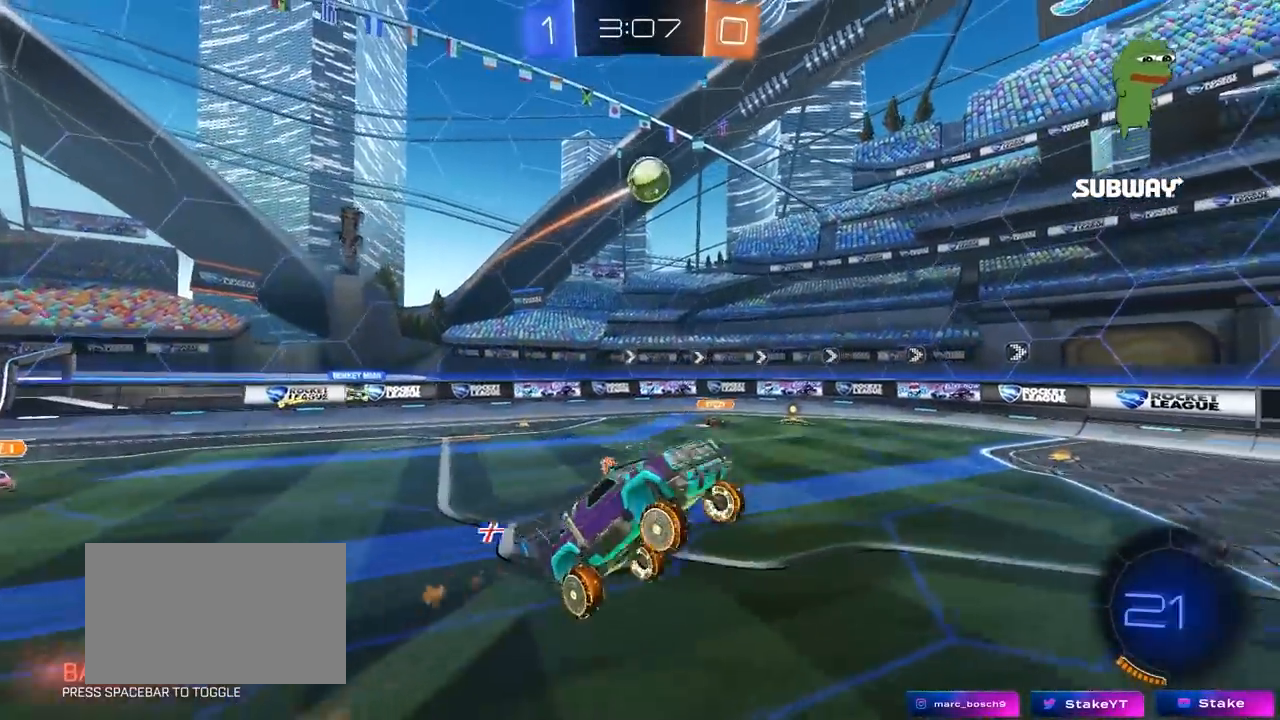
{"keys": ["a", "s"], "mouse": ["left"], "mouse_move": "still", "events": [[17, "mouse_right", "up"], [67, "s", "up"], [200, "s", "down"], [300, "s", "up"], [433, "s", "down"], [483, "shift", "up"]]}
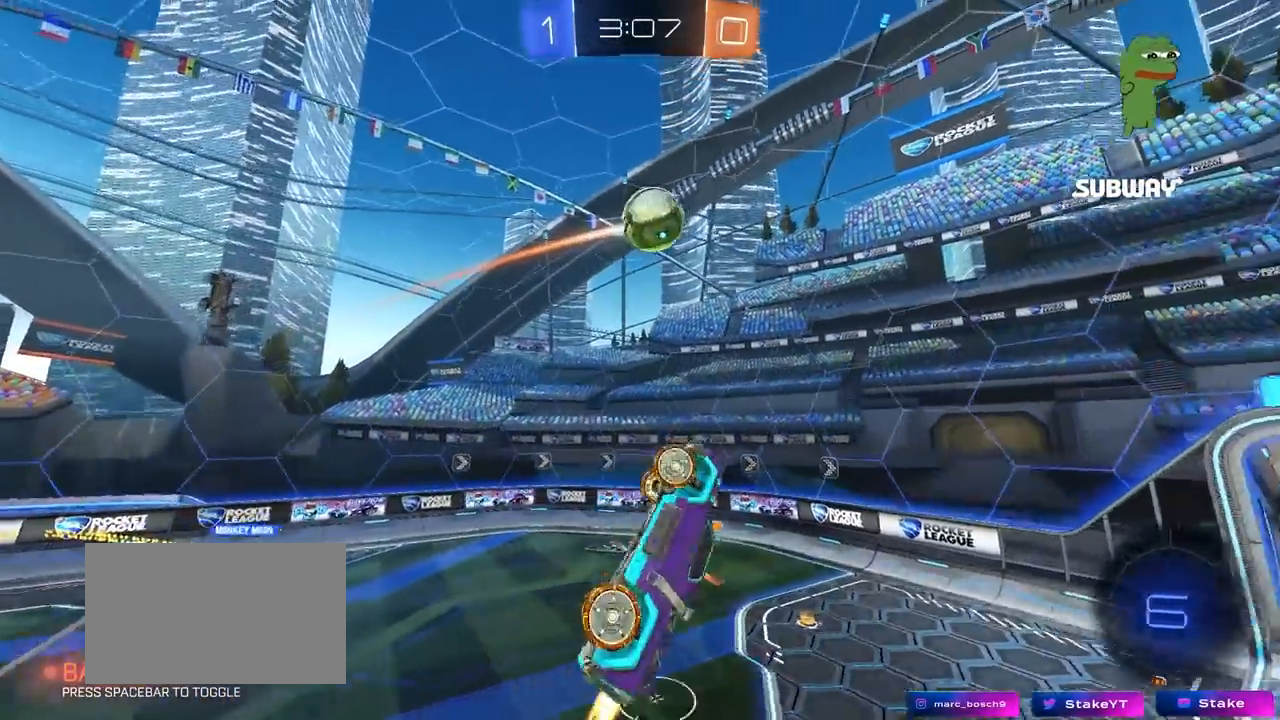
{"keys": [], "mouse": ["left"], "mouse_move": "down-left", "events": [[83, "d", "down"], [83, "s", "up"], [133, "a", "up"], [183, "d", "up"], [300, "w", "down"], [317, "a", "down"], [417, "a", "up"], [417, "d", "down"], [450, "w", "up"], [500, "d", "up"]]}
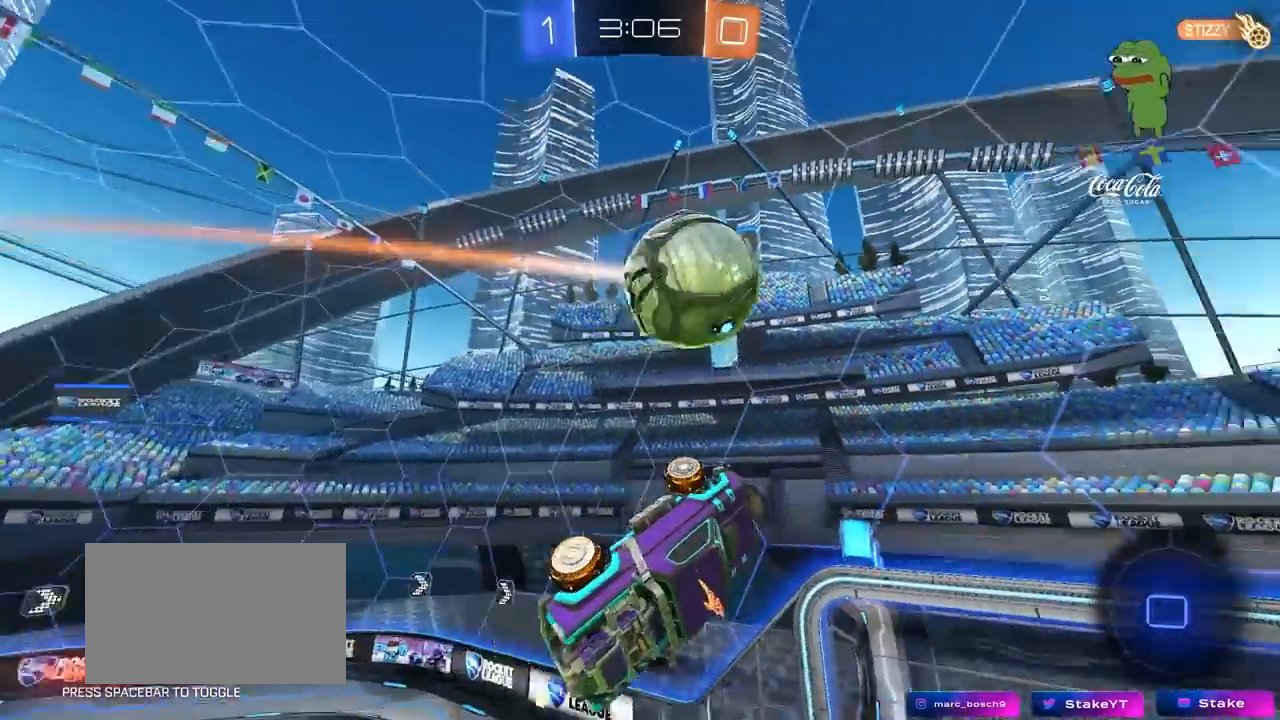
{"keys": ["d"], "mouse": [], "mouse_move": "still", "events": [[100, "d", "down"], [100, "mouse_left", "up"], [100, "s", "down"], [283, "a", "down"], [283, "d", "up"], [283, "shift", "down"], [383, "a", "up"], [383, "s", "up"], [383, "shift", "up"], [417, "d", "down"]]}
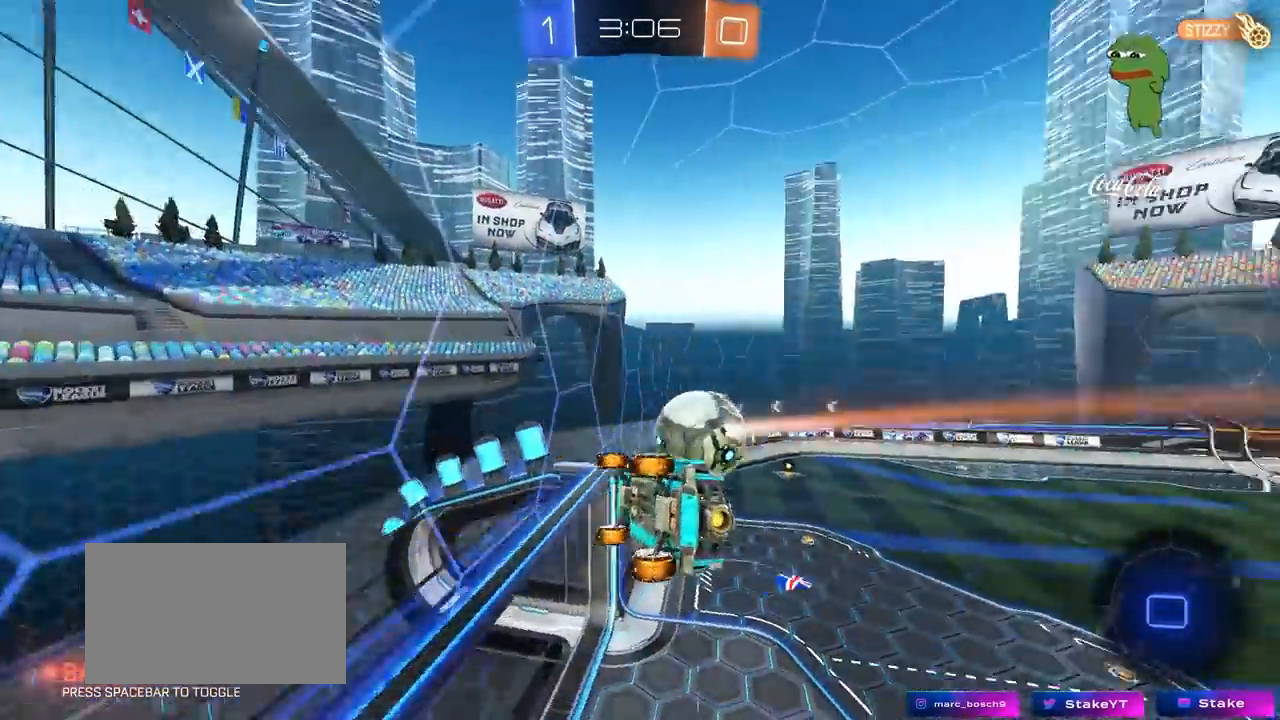
{"keys": ["w"], "mouse": [], "mouse_move": "up-right", "events": [[17, "w", "down"], [117, "d", "up"]]}
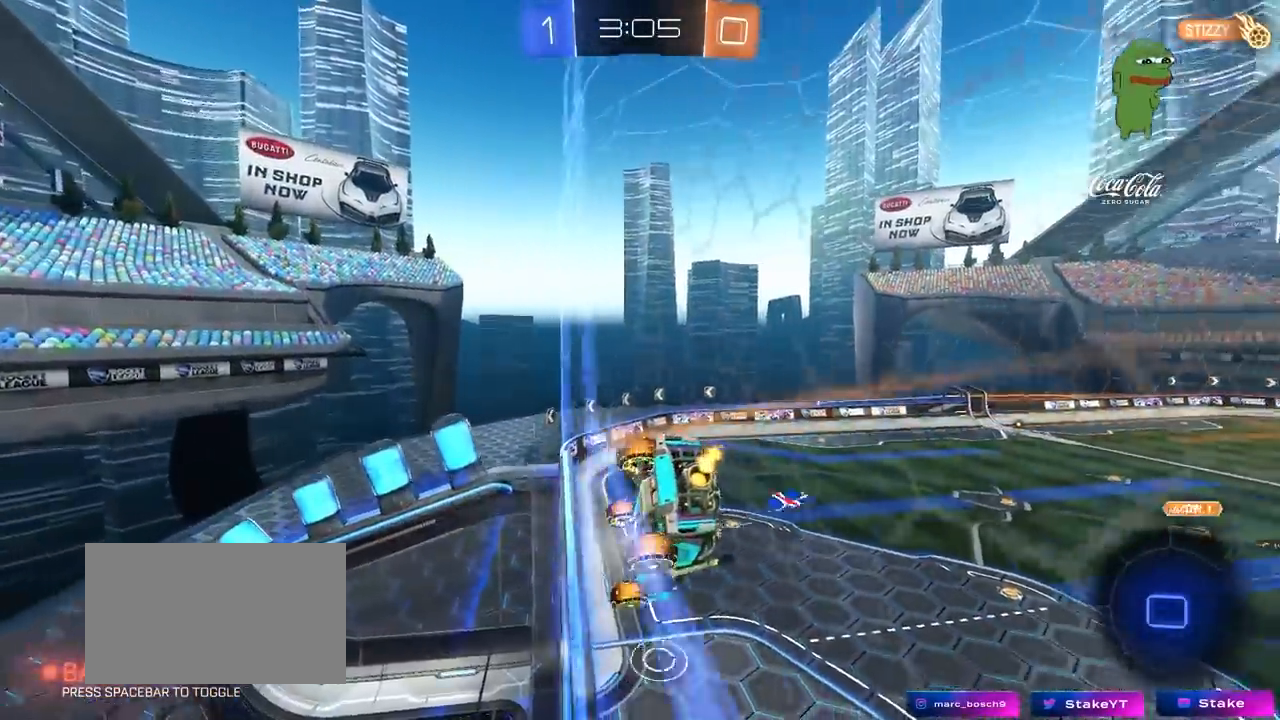
{"keys": ["a", "w"], "mouse": [], "mouse_move": "still", "events": [[33, "a", "down"], [267, "a", "up"], [367, "a", "down"]]}
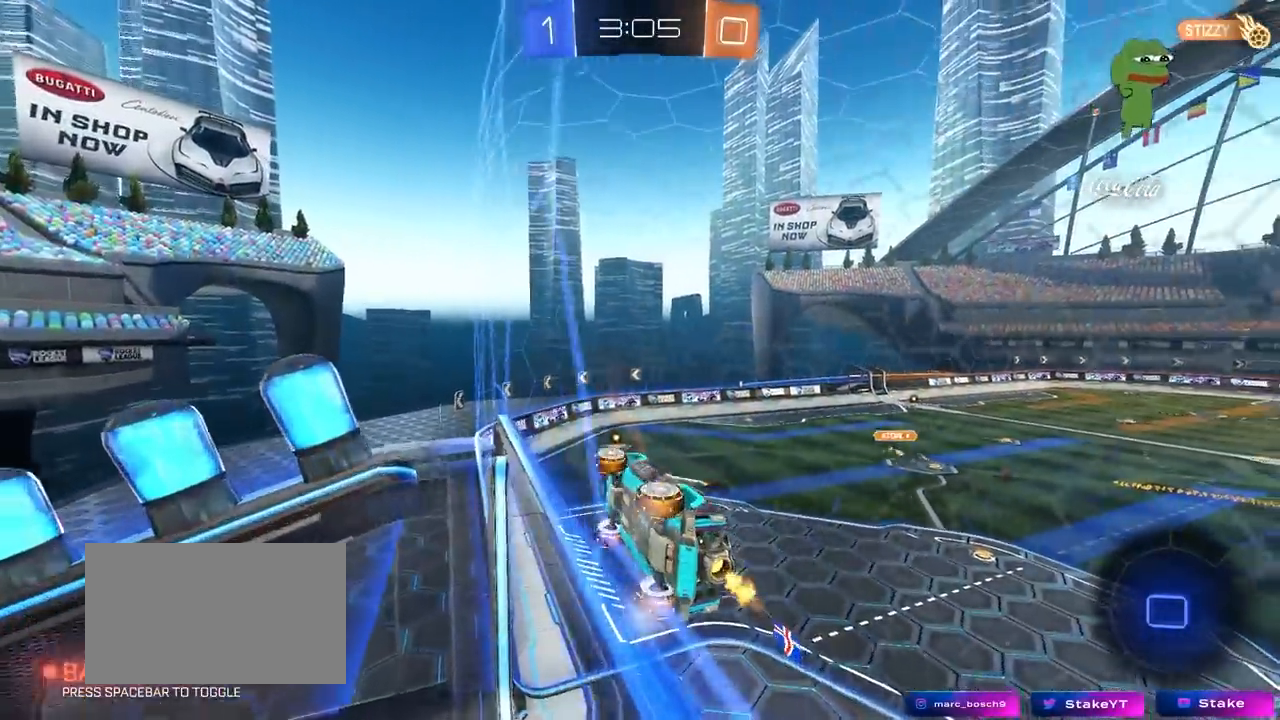
{"keys": ["d", "s"], "mouse": ["right"], "mouse_move": "left", "events": [[50, "a", "up"], [233, "d", "down"], [383, "d", "up"], [383, "w", "up"], [467, "d", "down"], [467, "mouse_right", "down"], [467, "s", "down"]]}
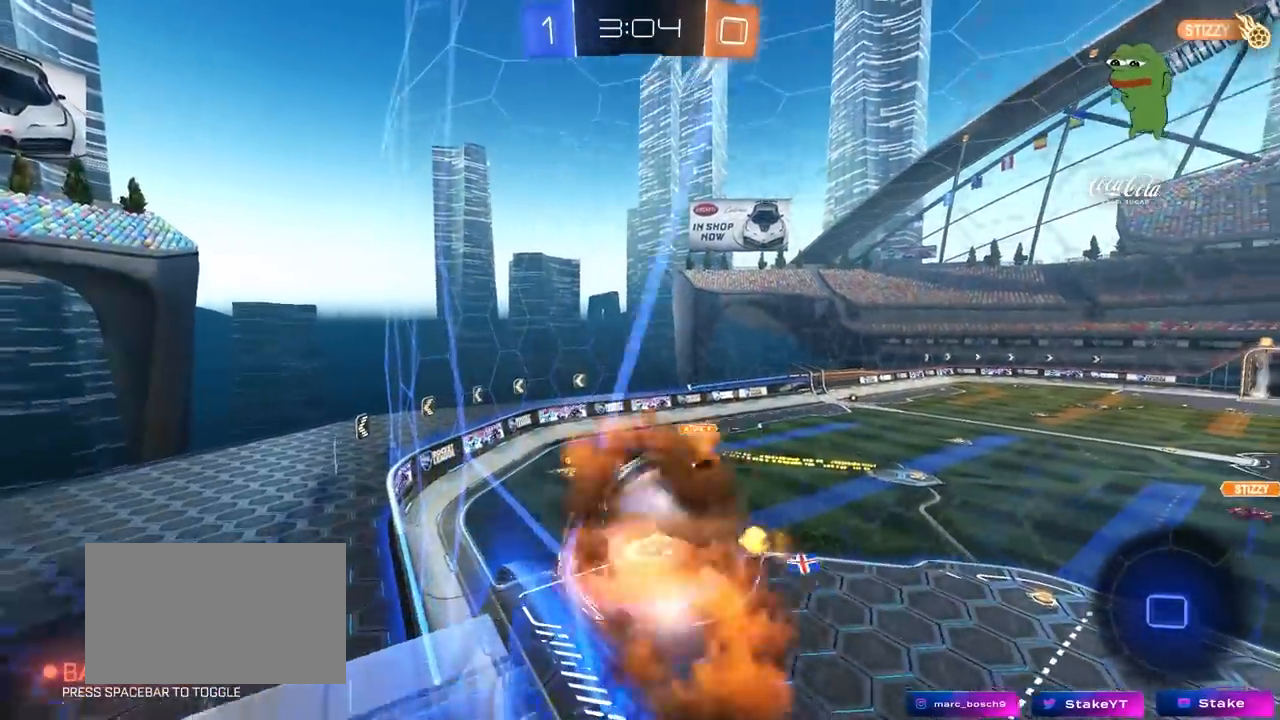
{"keys": ["a"], "mouse": ["left"], "mouse_move": "still", "events": [[150, "a", "down"], [150, "shift", "down"], [200, "d", "up"], [250, "mouse_right", "up"], [250, "s", "up"], [350, "mouse_left", "down"], [350, "shift", "up"]]}
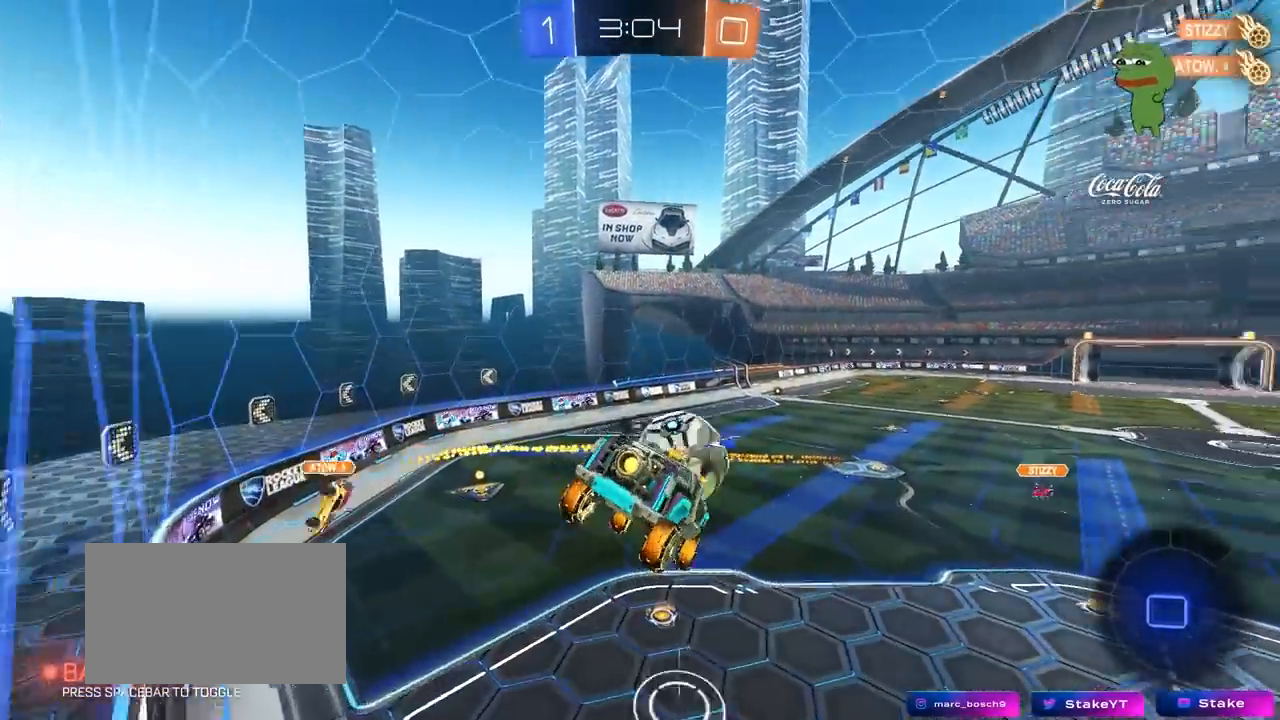
{"keys": ["d", "shift"], "mouse": [], "mouse_move": "still", "events": [[33, "a", "up"], [33, "d", "down"], [83, "mouse_right", "down"], [83, "w", "down"], [133, "shift", "down"], [167, "s", "down"], [167, "w", "up"], [167, "x", "down"], [217, "c", "down"], [267, "c", "up"], [267, "mouse_left", "up"], [267, "mouse_right", "up"], [267, "x", "up"], [317, "d", "up"], [450, "d", "down"], [450, "s", "up"]]}
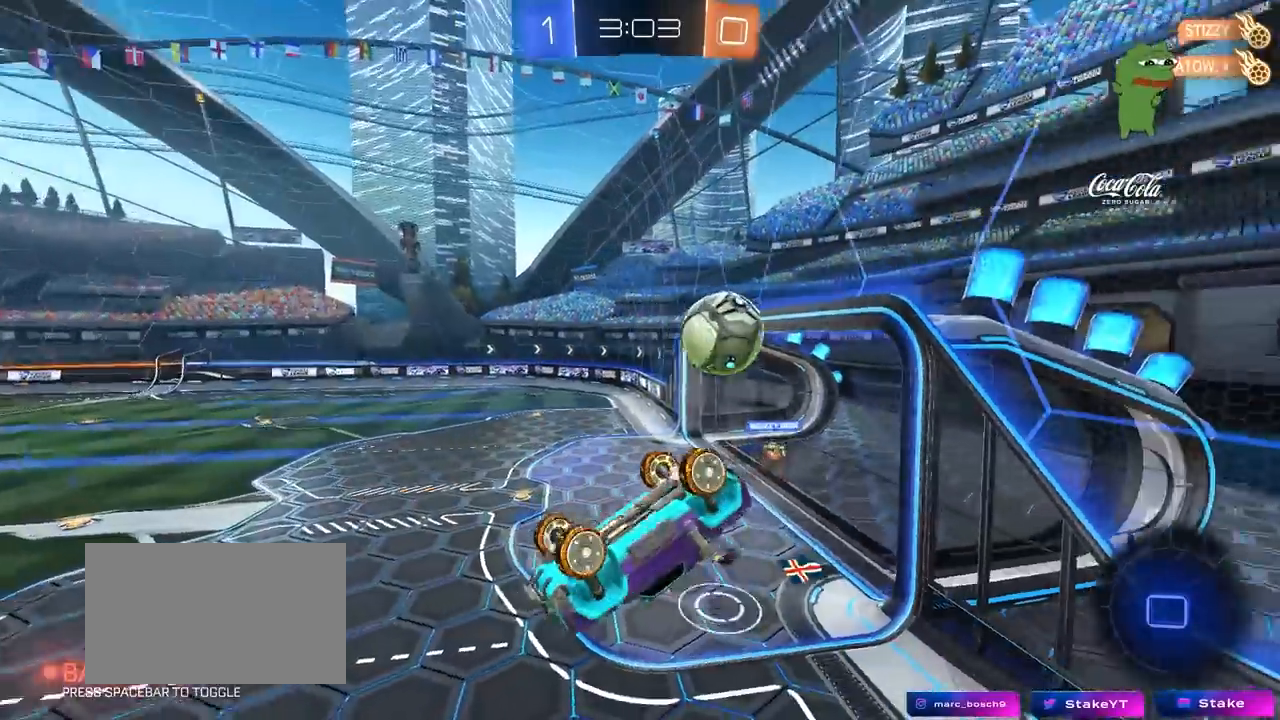
{"keys": [], "mouse": [], "mouse_move": "still", "events": [[150, "s", "down"], [333, "shift", "up"], [383, "d", "up"], [433, "s", "up"]]}
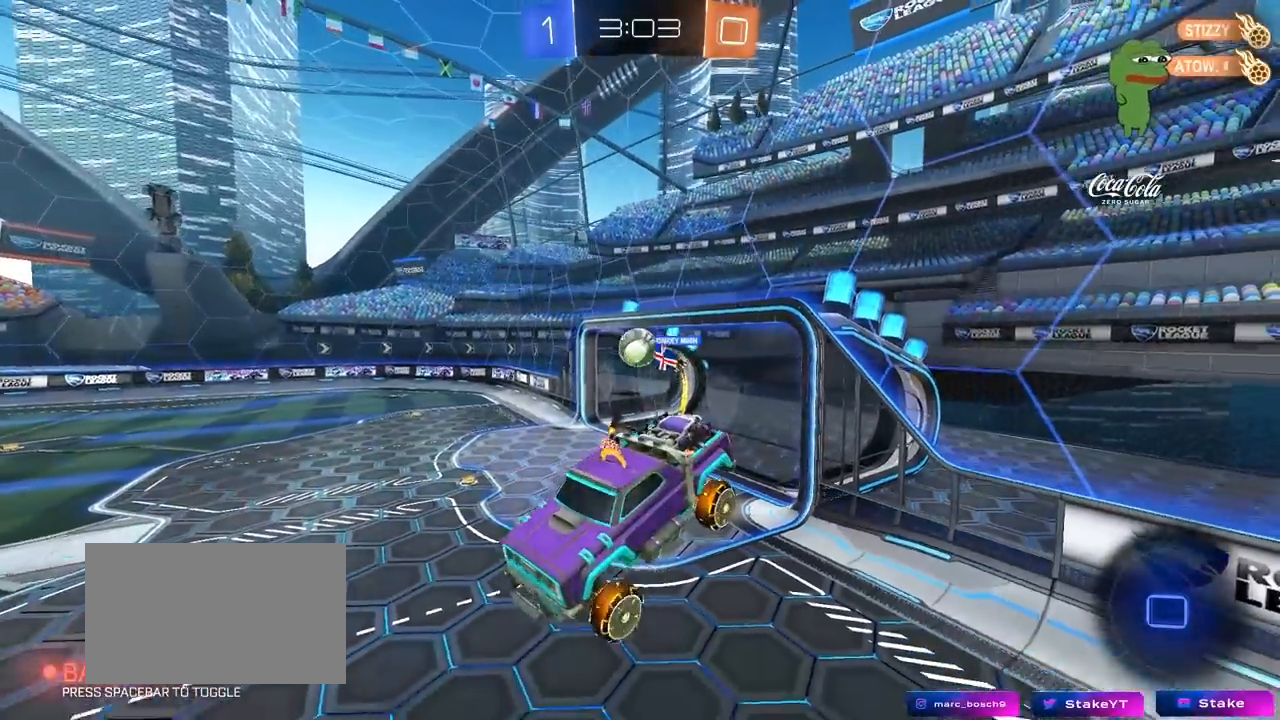
{"keys": ["a"], "mouse": [], "mouse_move": "still", "events": [[200, "s", "down"], [350, "s", "up"], [433, "a", "down"]]}